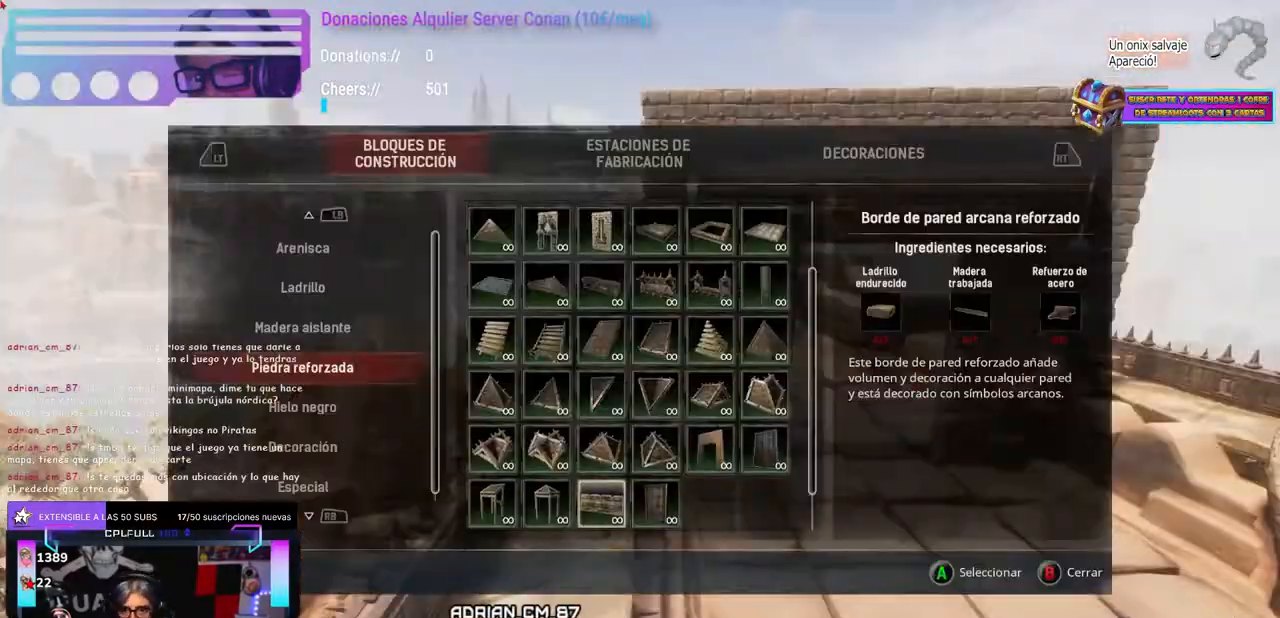
Gameplay with a controller (Xbox layout); each line is a JSON object with the inputs held at the frame after it. "events" lists button and stick changes between this image and that frame as [ms after this image, input, new state], when the widget could be followed in between. Not read: B R3 START.
{"buttons": [], "left_stick": "center", "right_stick": "center", "events": []}
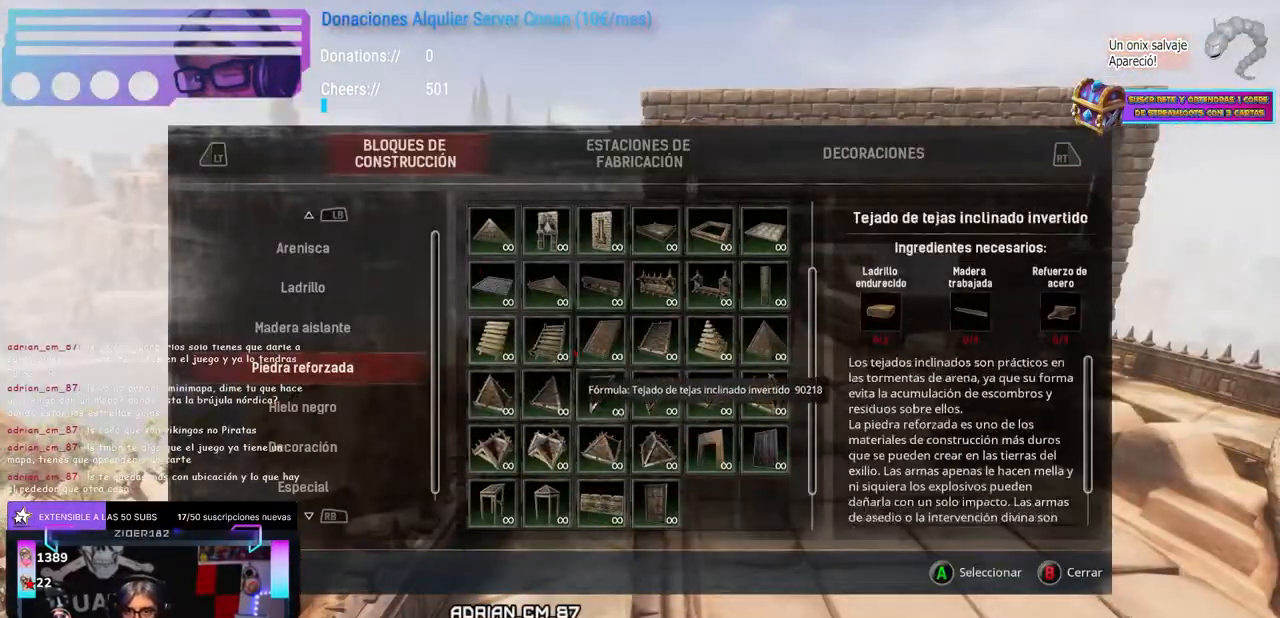
{"buttons": [], "left_stick": "center", "right_stick": "center", "events": []}
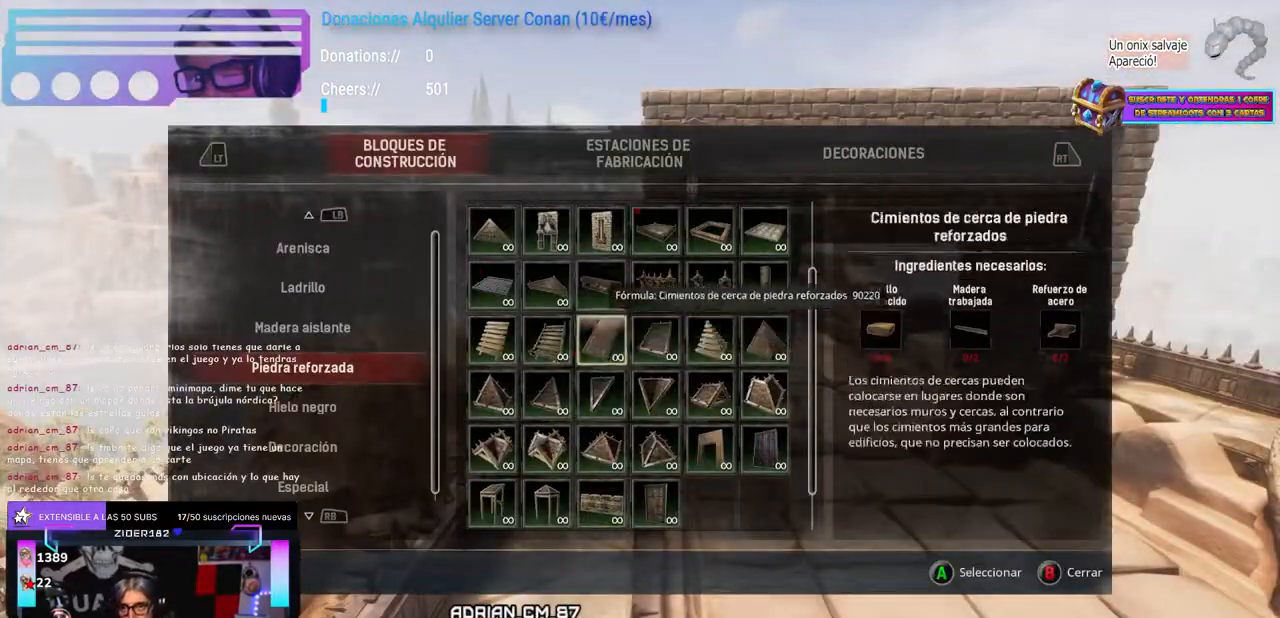
{"buttons": [], "left_stick": "center", "right_stick": "down-left", "events": [[483, "right_stick", "down-left"]]}
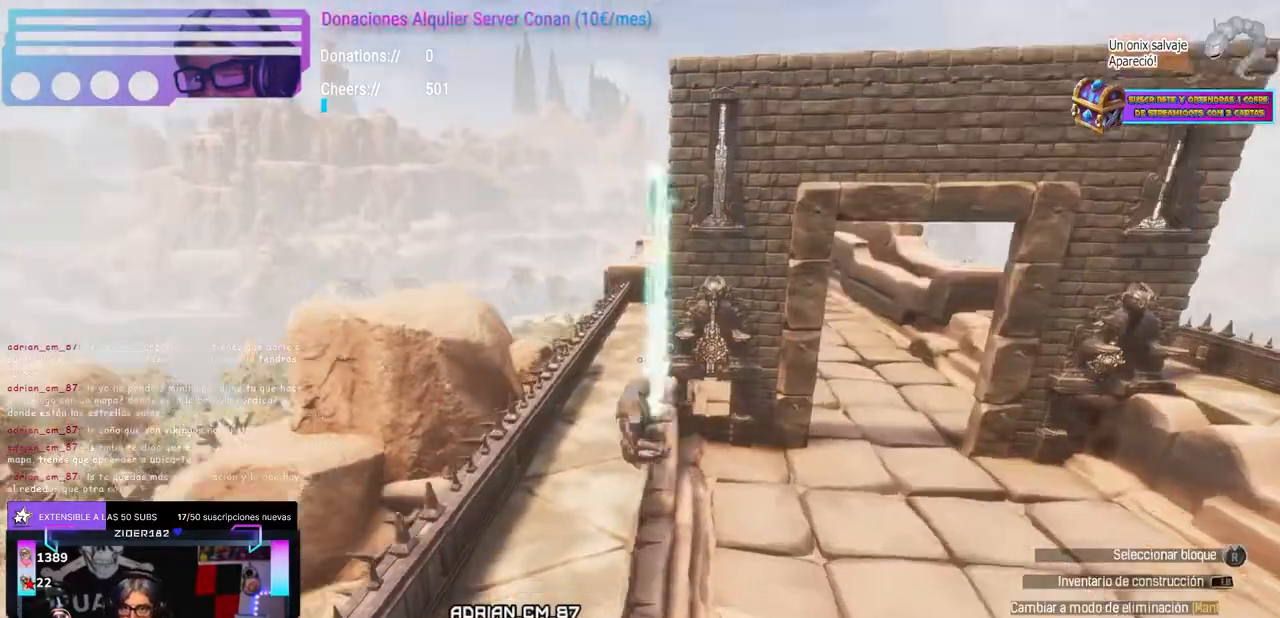
{"buttons": [], "left_stick": "center", "right_stick": "up-right", "events": [[17, "right_stick", "center"], [100, "left_stick", "up"], [217, "left_stick", "center"], [300, "right_stick", "down-right"], [450, "right_stick", "up-right"]]}
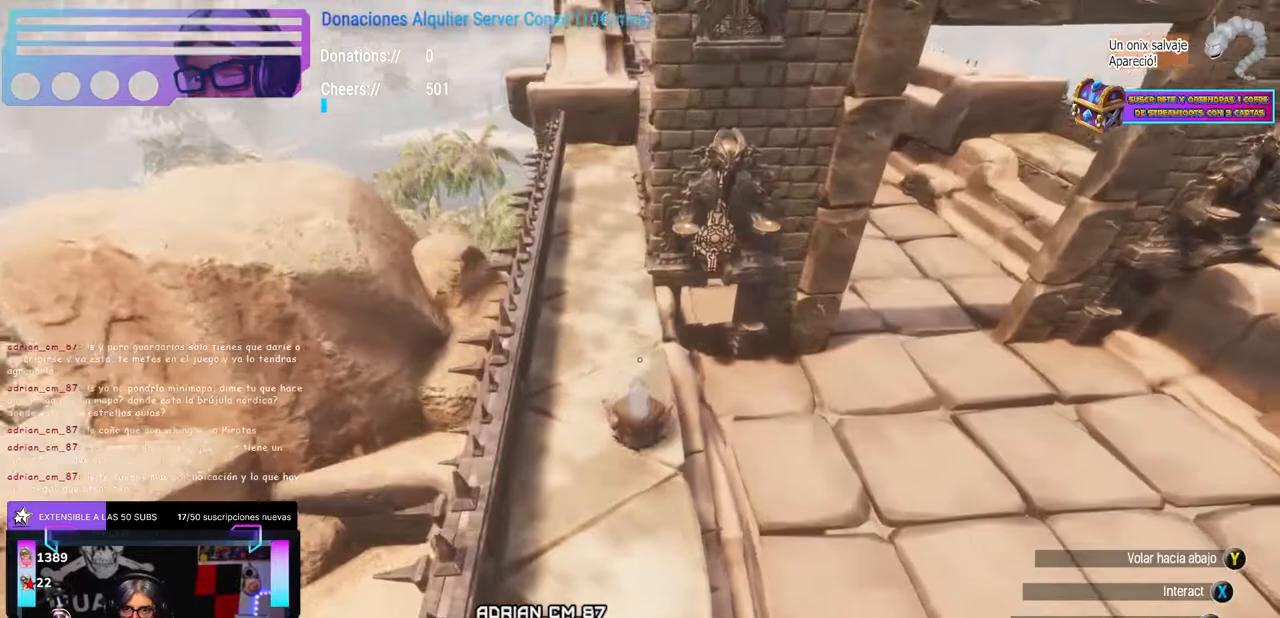
{"buttons": [], "left_stick": "center", "right_stick": "center", "events": [[33, "left_stick", "up"], [200, "left_stick", "left"], [217, "right_stick", "center"], [267, "right_stick", "down"], [283, "left_stick", "up"], [450, "left_stick", "center"], [467, "right_stick", "center"]]}